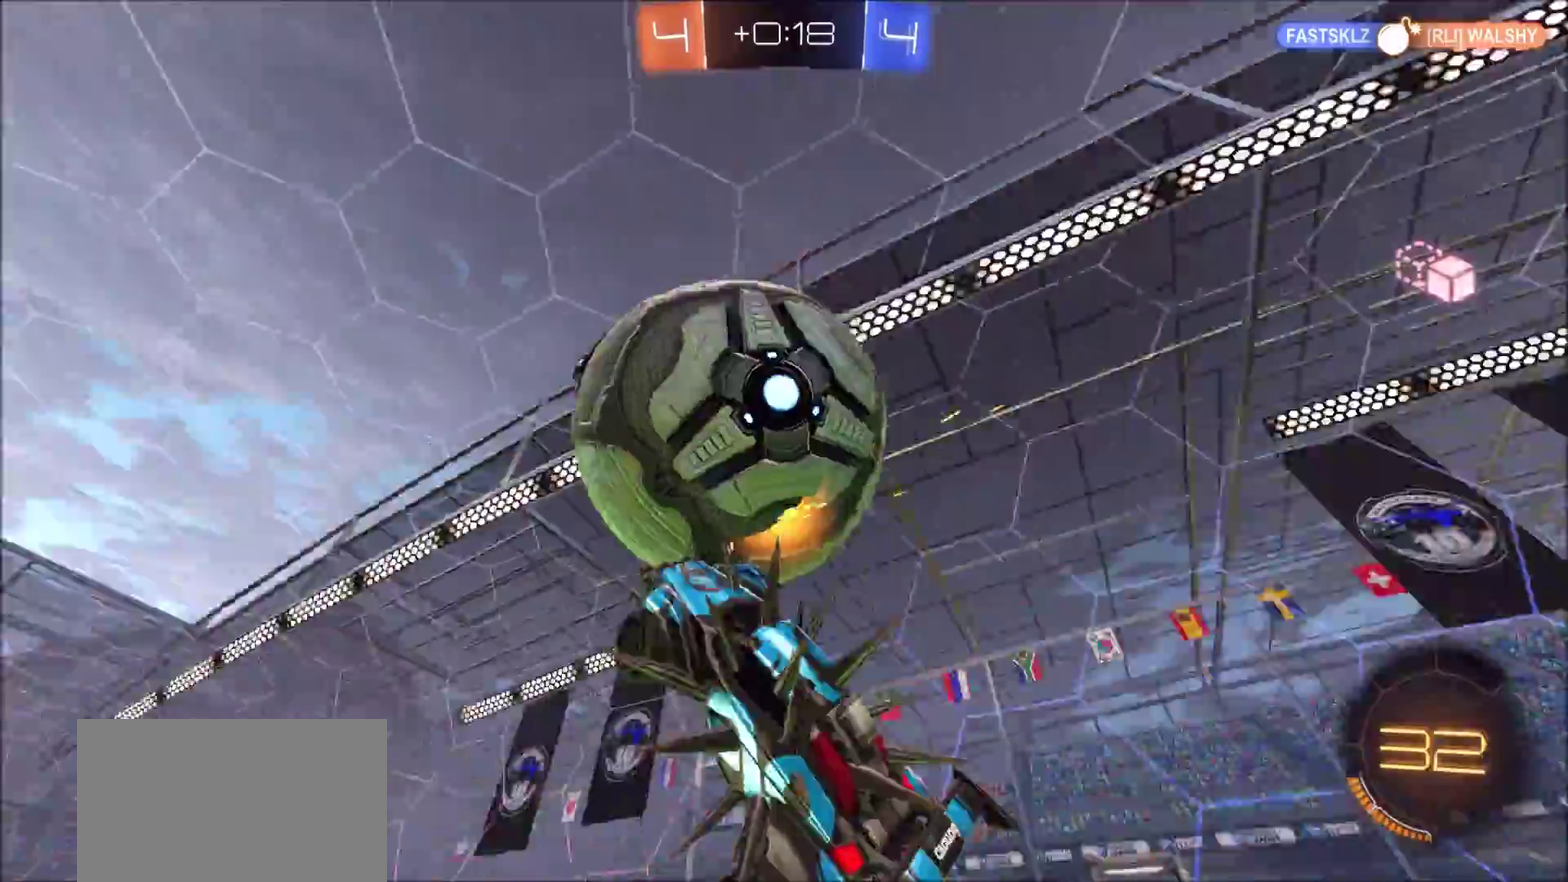
Gameplay with a controller (PlayStation layout); each line is a JSON object with the inputs held at the frame after it (dt_ms = milliseconds from this image to that frame). "events" lists button and stick changes between this image and that frame as [ms after this image, input, new state], when the widget could be followed in between.
{"dt_ms": 400, "buttons": [], "left_stick": "up-right", "right_stick": "center", "events": [[33, "CIRCLE", "up"], [133, "R2", "up"], [200, "left_stick", "up-right"]]}
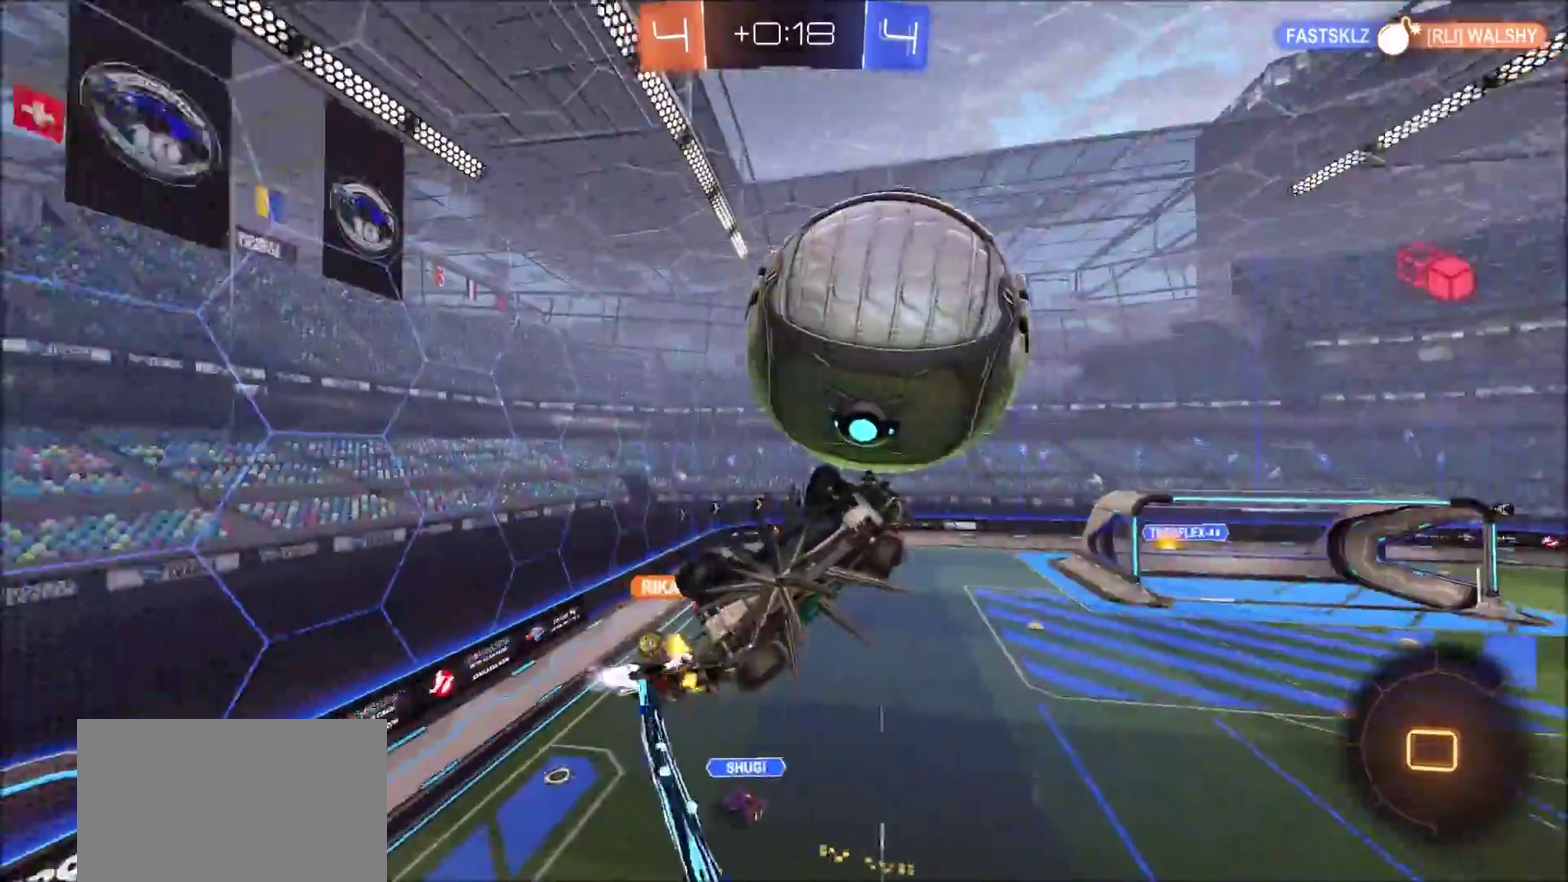
{"dt_ms": 400, "buttons": ["R2"], "left_stick": "down", "right_stick": "center", "events": [[217, "left_stick", "right"], [317, "left_stick", "down-right"], [333, "R2", "down"], [367, "left_stick", "down"]]}
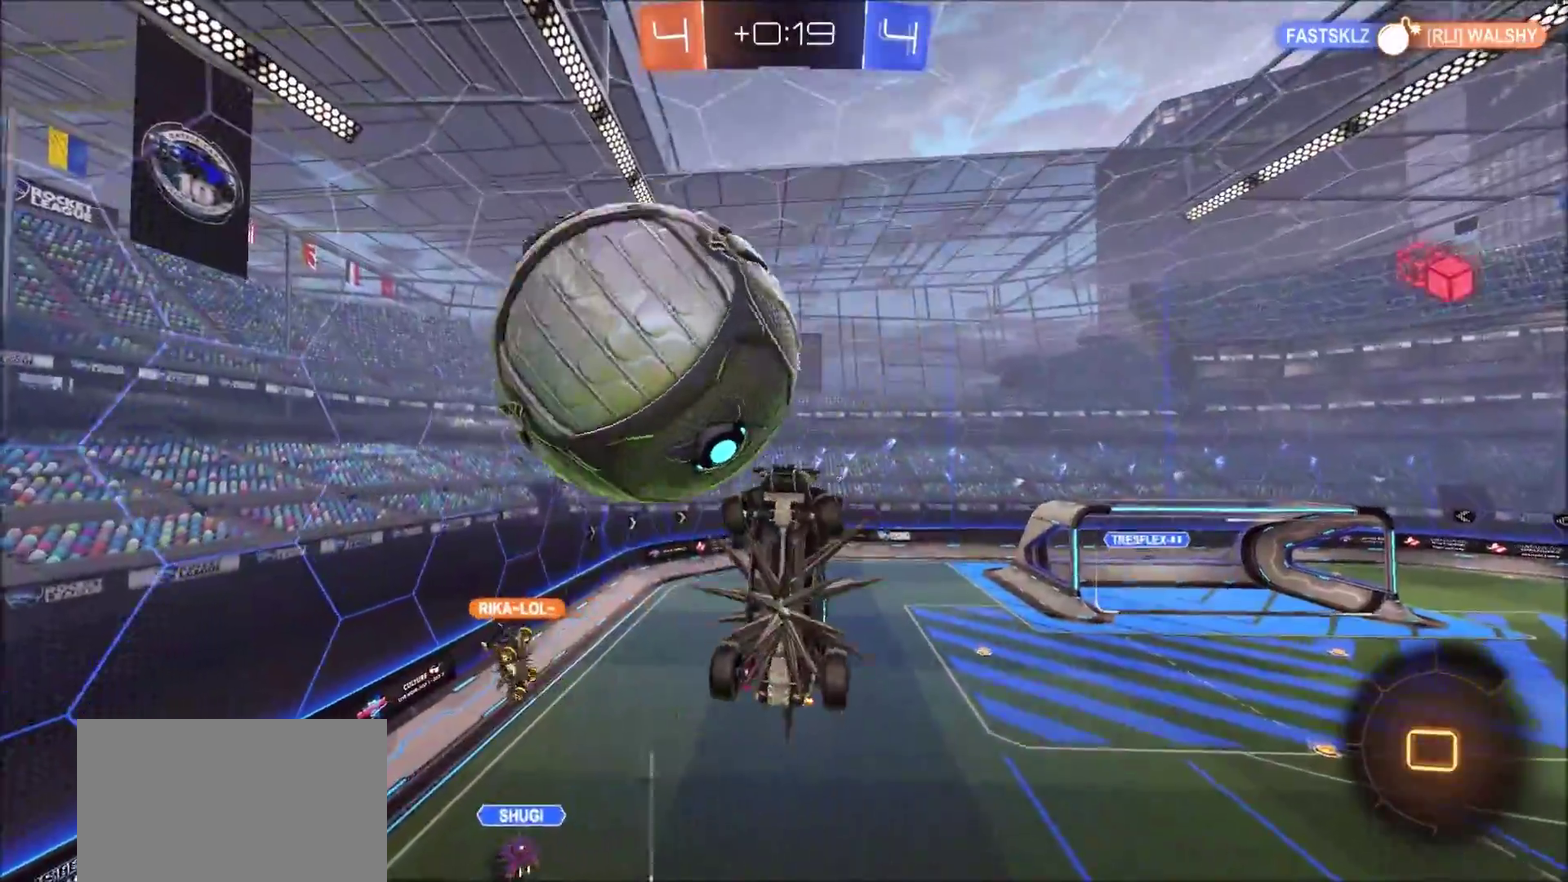
{"dt_ms": 700, "buttons": ["L1", "R2"], "left_stick": "up-right", "right_stick": "center", "events": [[483, "left_stick", "up-right"], [500, "L1", "down"], [550, "CROSS", "down"], [650, "CROSS", "up"]]}
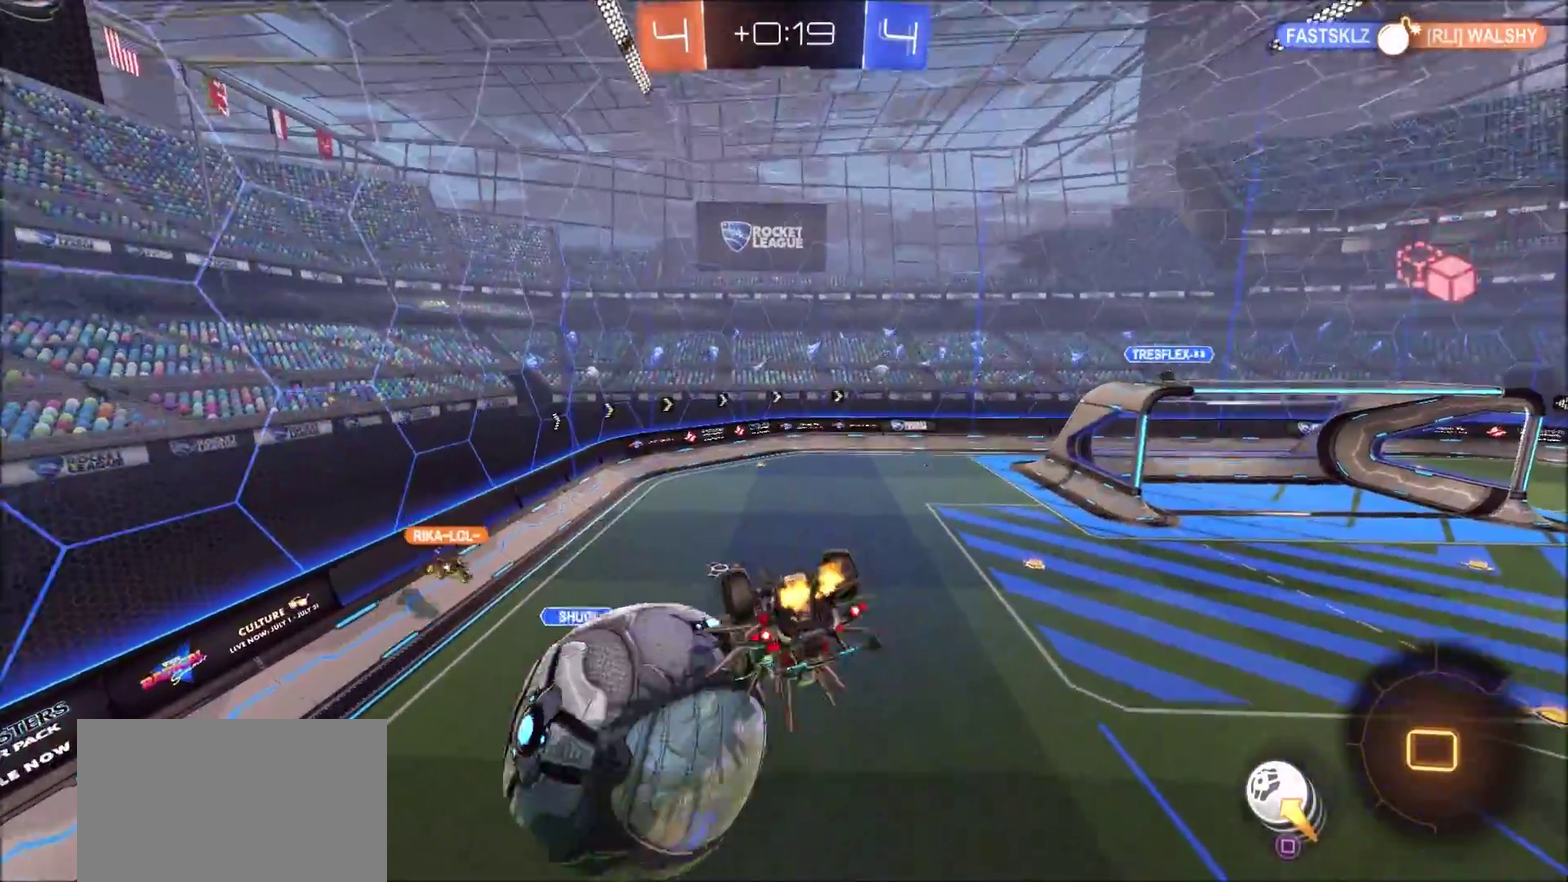
{"dt_ms": 400, "buttons": ["L1", "R2"], "left_stick": "up-right", "right_stick": "center", "events": [[150, "L1", "up"], [167, "left_stick", "right"], [333, "L1", "down"], [400, "left_stick", "up-right"]]}
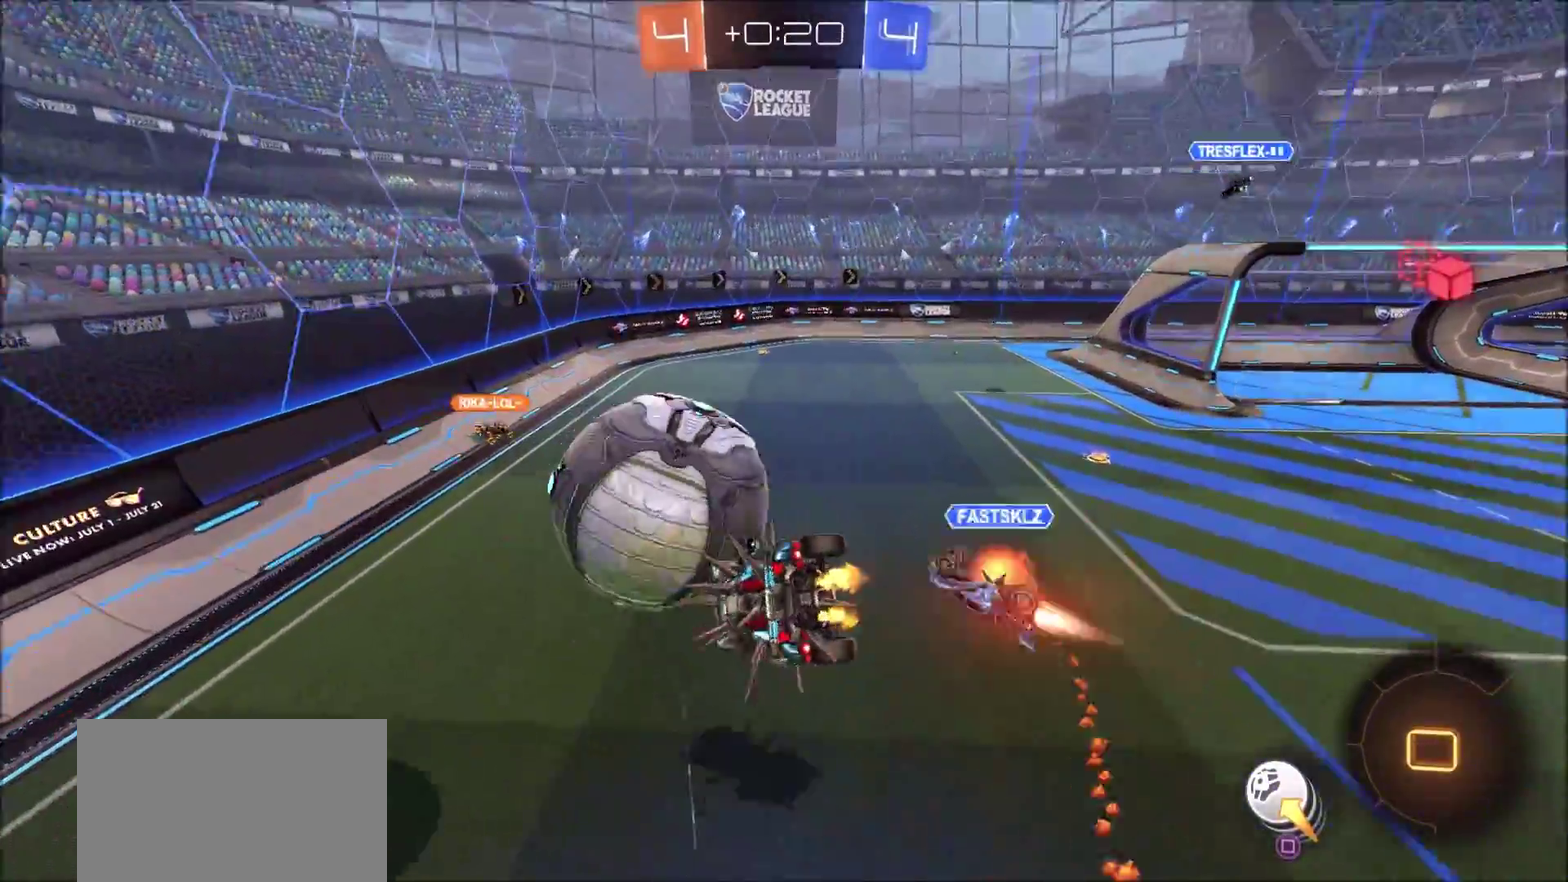
{"dt_ms": 400, "buttons": ["R2"], "left_stick": "right", "right_stick": "center", "events": [[100, "left_stick", "right"], [133, "L1", "up"], [150, "left_stick", "down-right"], [233, "left_stick", "right"]]}
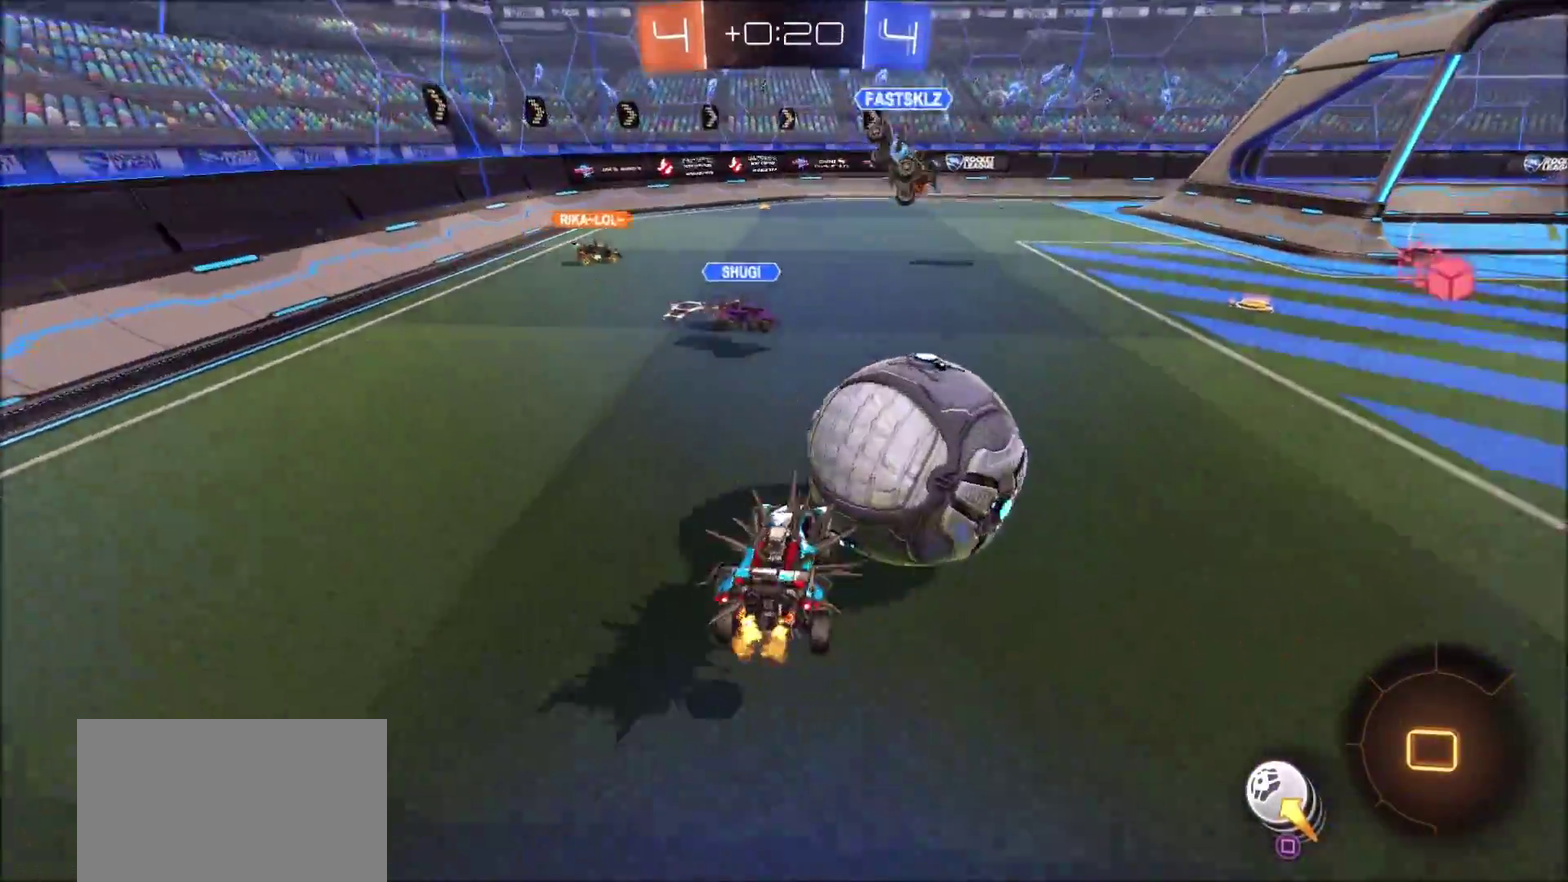
{"dt_ms": 800, "buttons": ["R2"], "left_stick": "center", "right_stick": "center", "events": [[200, "CROSS", "down"], [233, "left_stick", "down-right"], [283, "left_stick", "down"], [317, "CROSS", "up"], [533, "left_stick", "down-right"], [783, "left_stick", "center"]]}
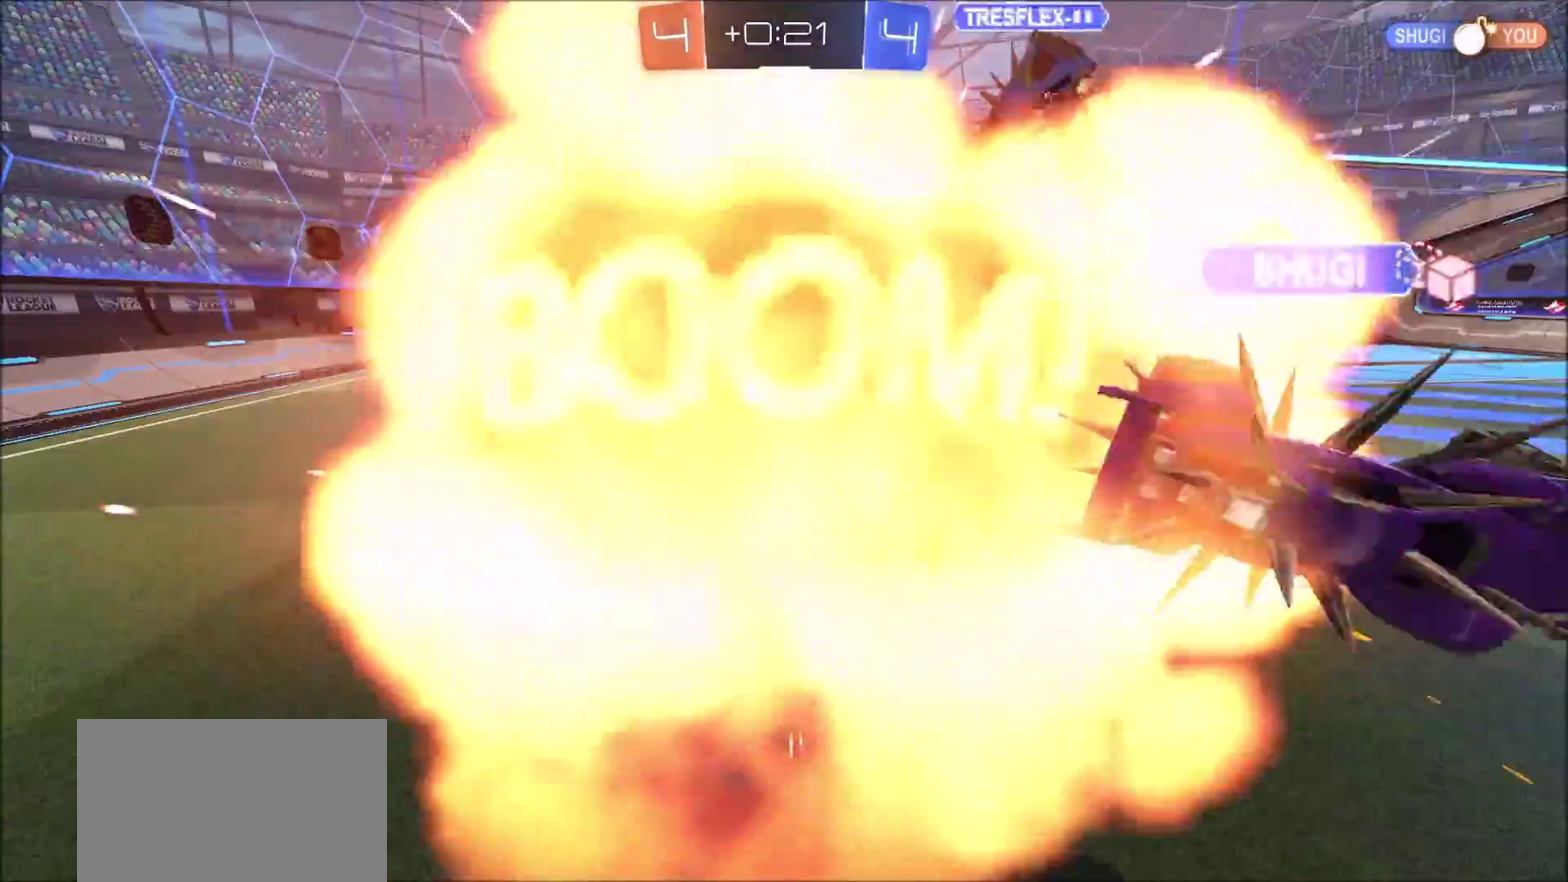
{"dt_ms": 300, "buttons": ["R2"], "left_stick": "center", "right_stick": "center", "events": []}
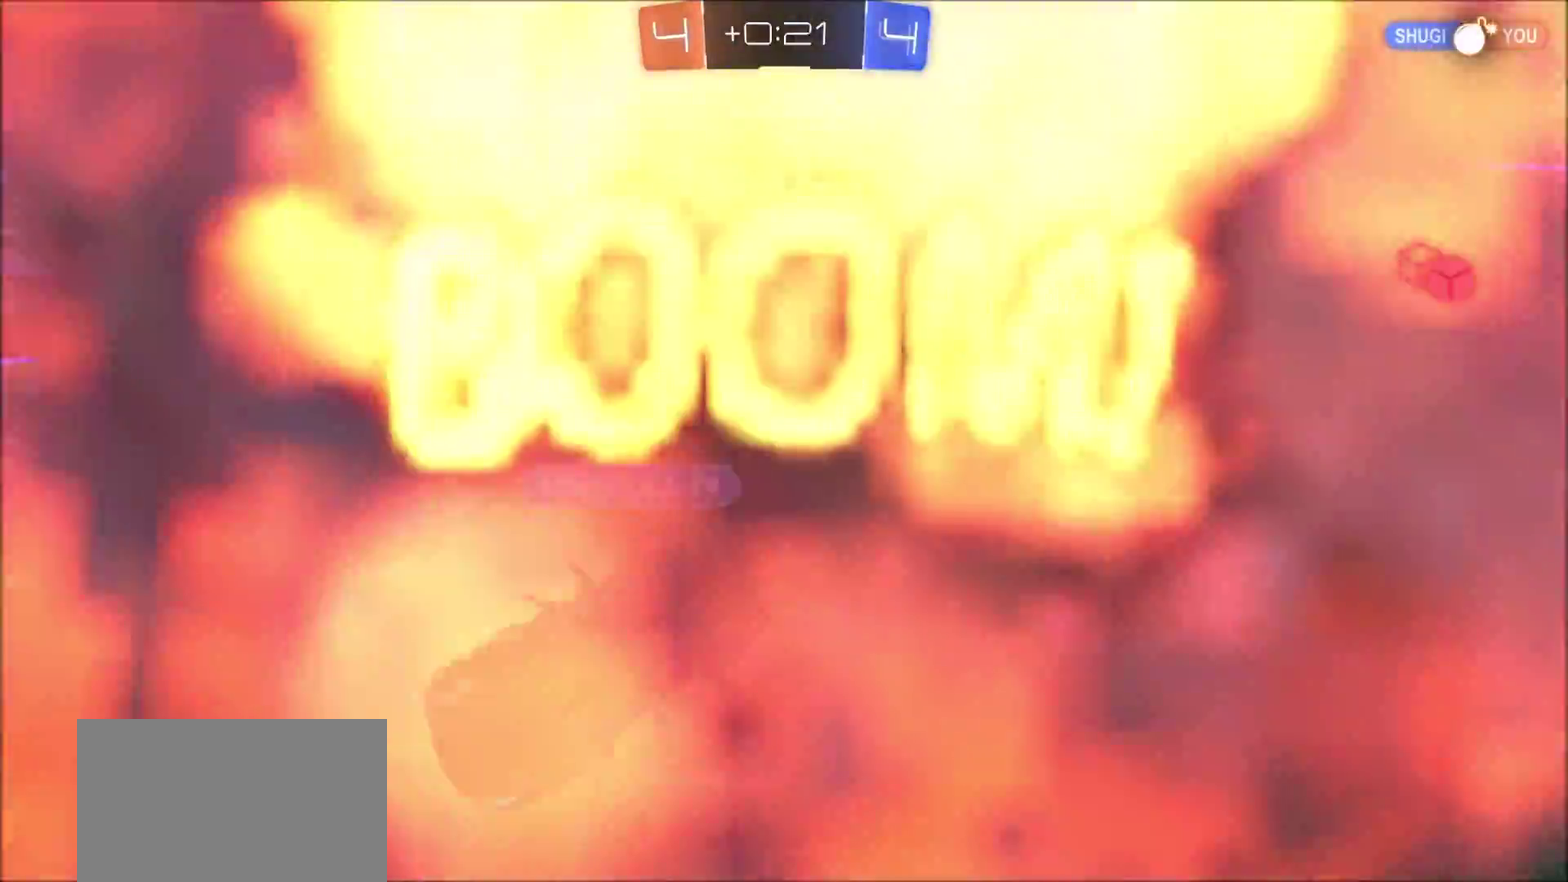
{"dt_ms": 500, "buttons": ["R2"], "left_stick": "center", "right_stick": "center", "events": []}
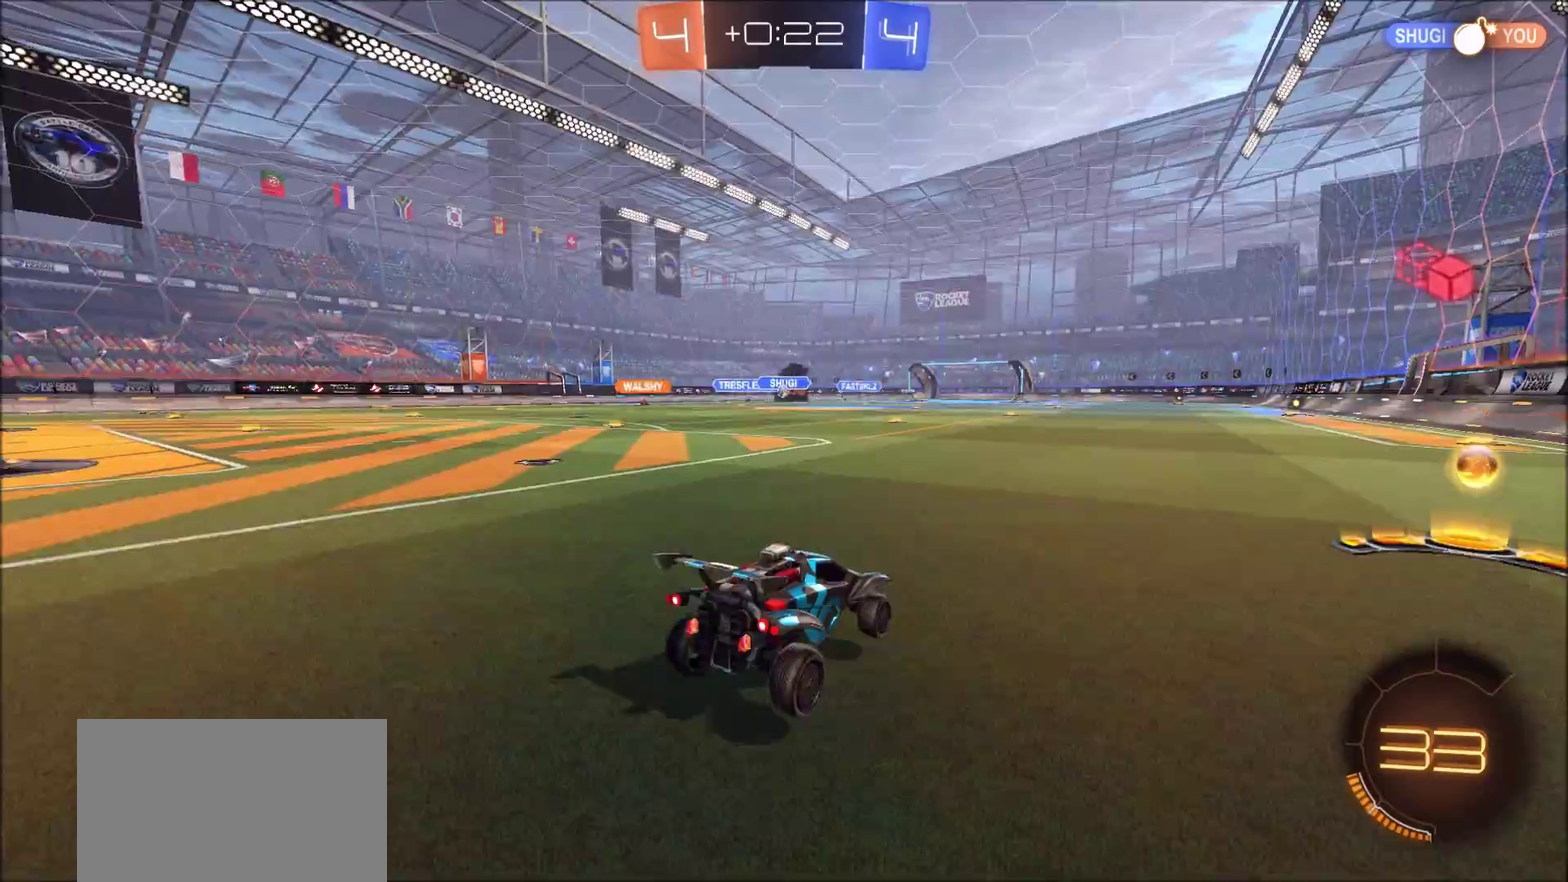
{"dt_ms": 400, "buttons": ["R2"], "left_stick": "up-right", "right_stick": "center", "events": [[400, "left_stick", "up-right"]]}
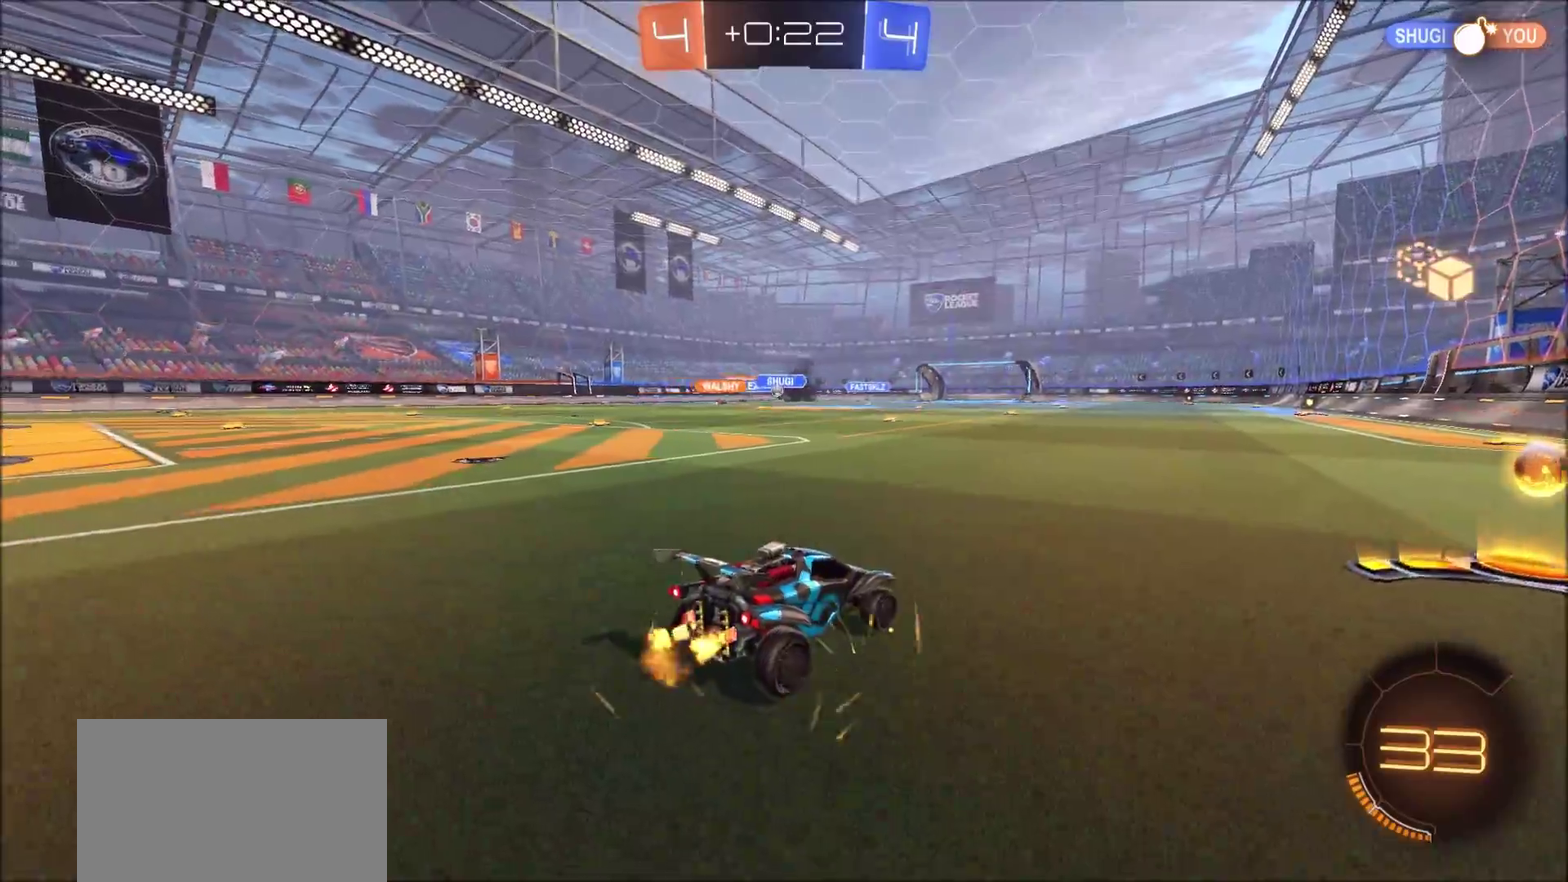
{"dt_ms": 800, "buttons": ["CIRCLE", "R2"], "left_stick": "left", "right_stick": "center", "events": [[217, "CIRCLE", "down"], [267, "left_stick", "center"], [350, "left_stick", "left"], [367, "L1", "down"], [483, "L1", "up"]]}
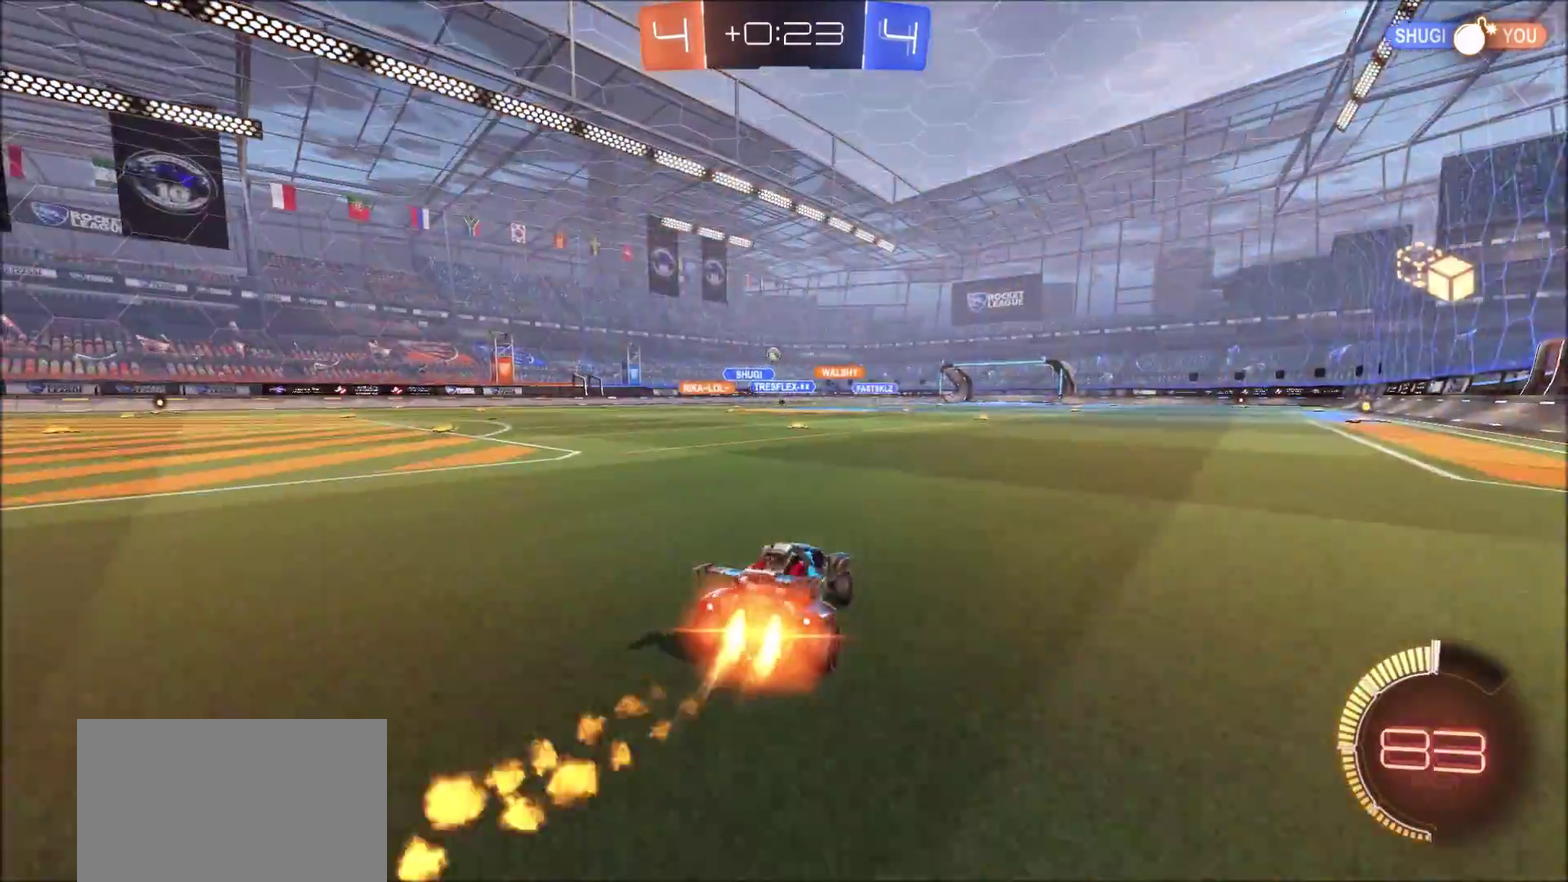
{"dt_ms": 300, "buttons": ["CIRCLE", "R2"], "left_stick": "center", "right_stick": "center", "events": [[150, "left_stick", "center"]]}
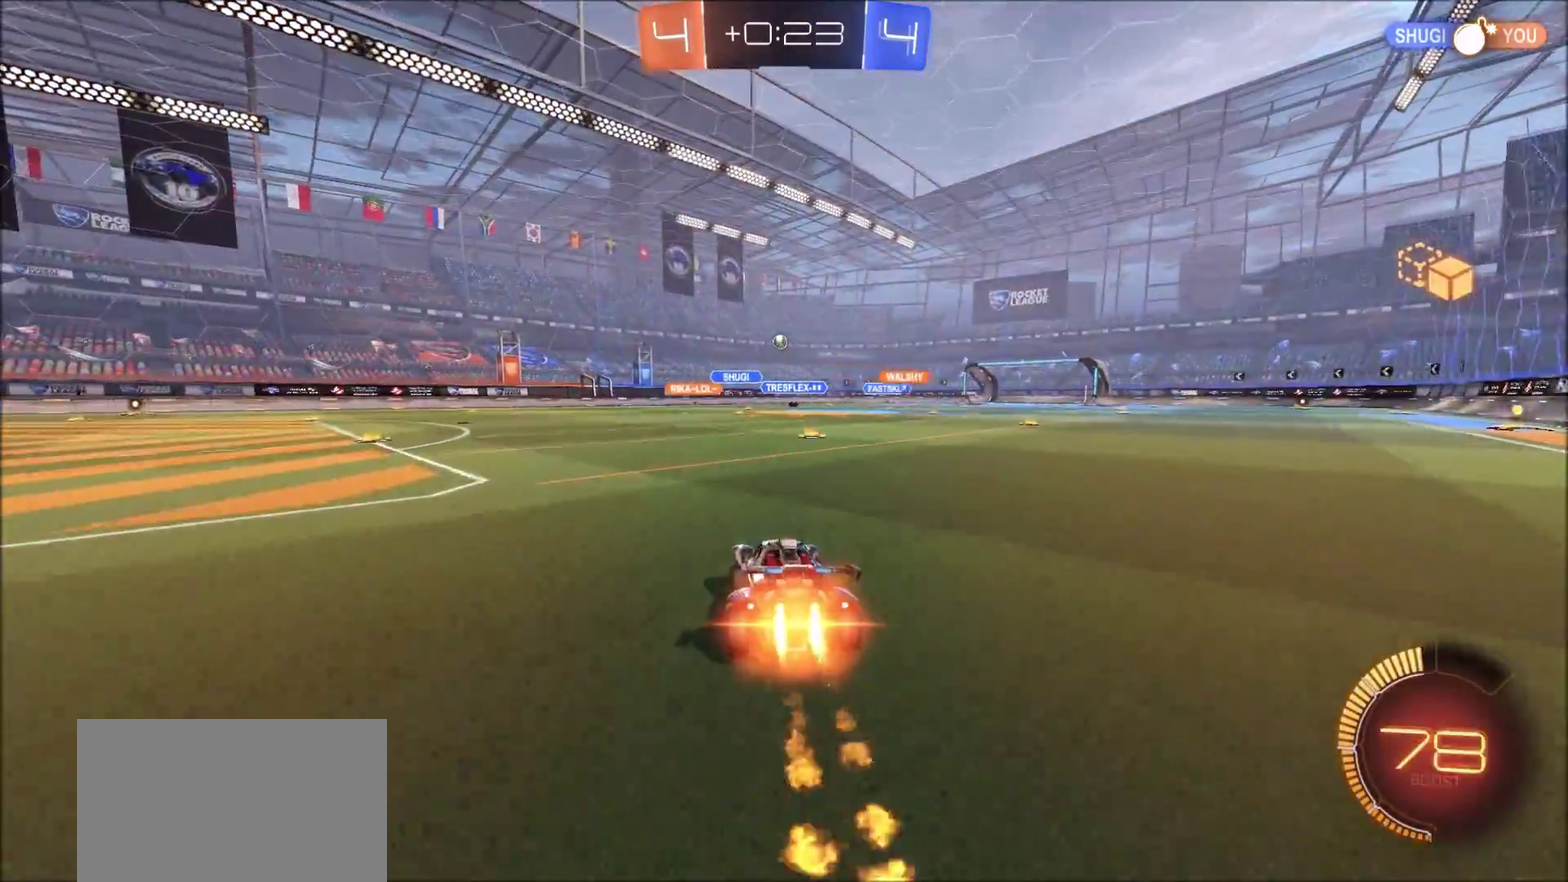
{"dt_ms": 500, "buttons": ["CIRCLE", "R2"], "left_stick": "center", "right_stick": "center", "events": [[50, "left_stick", "up-right"], [133, "left_stick", "center"]]}
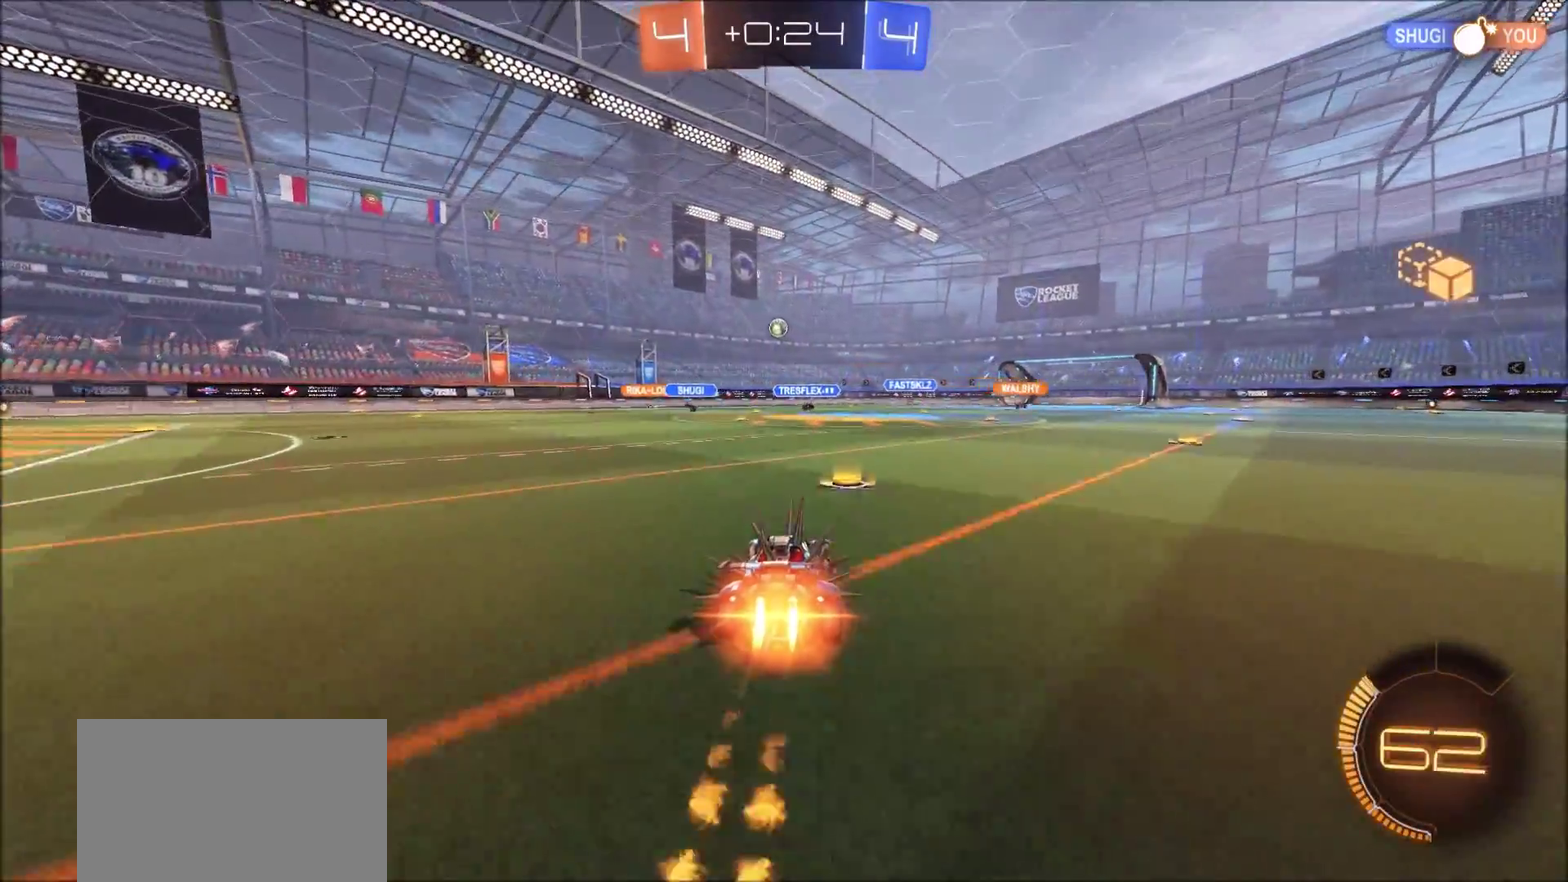
{"dt_ms": 600, "buttons": ["R2"], "left_stick": "center", "right_stick": "center", "events": [[50, "left_stick", "left"], [150, "left_stick", "center"], [250, "CIRCLE", "up"]]}
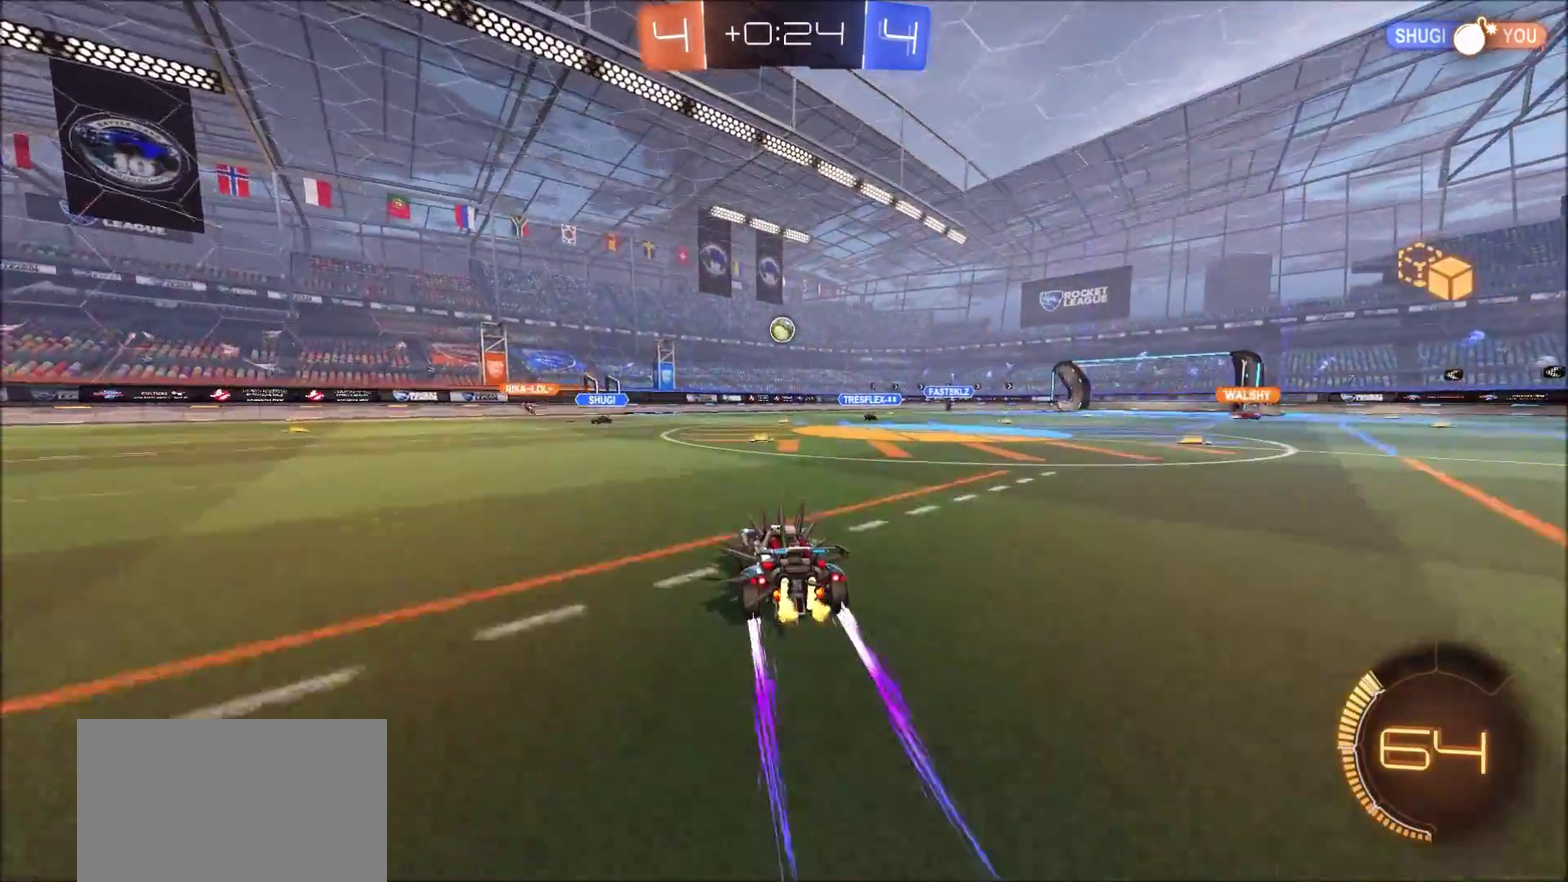
{"dt_ms": 400, "buttons": ["R2"], "left_stick": "center", "right_stick": "center", "events": []}
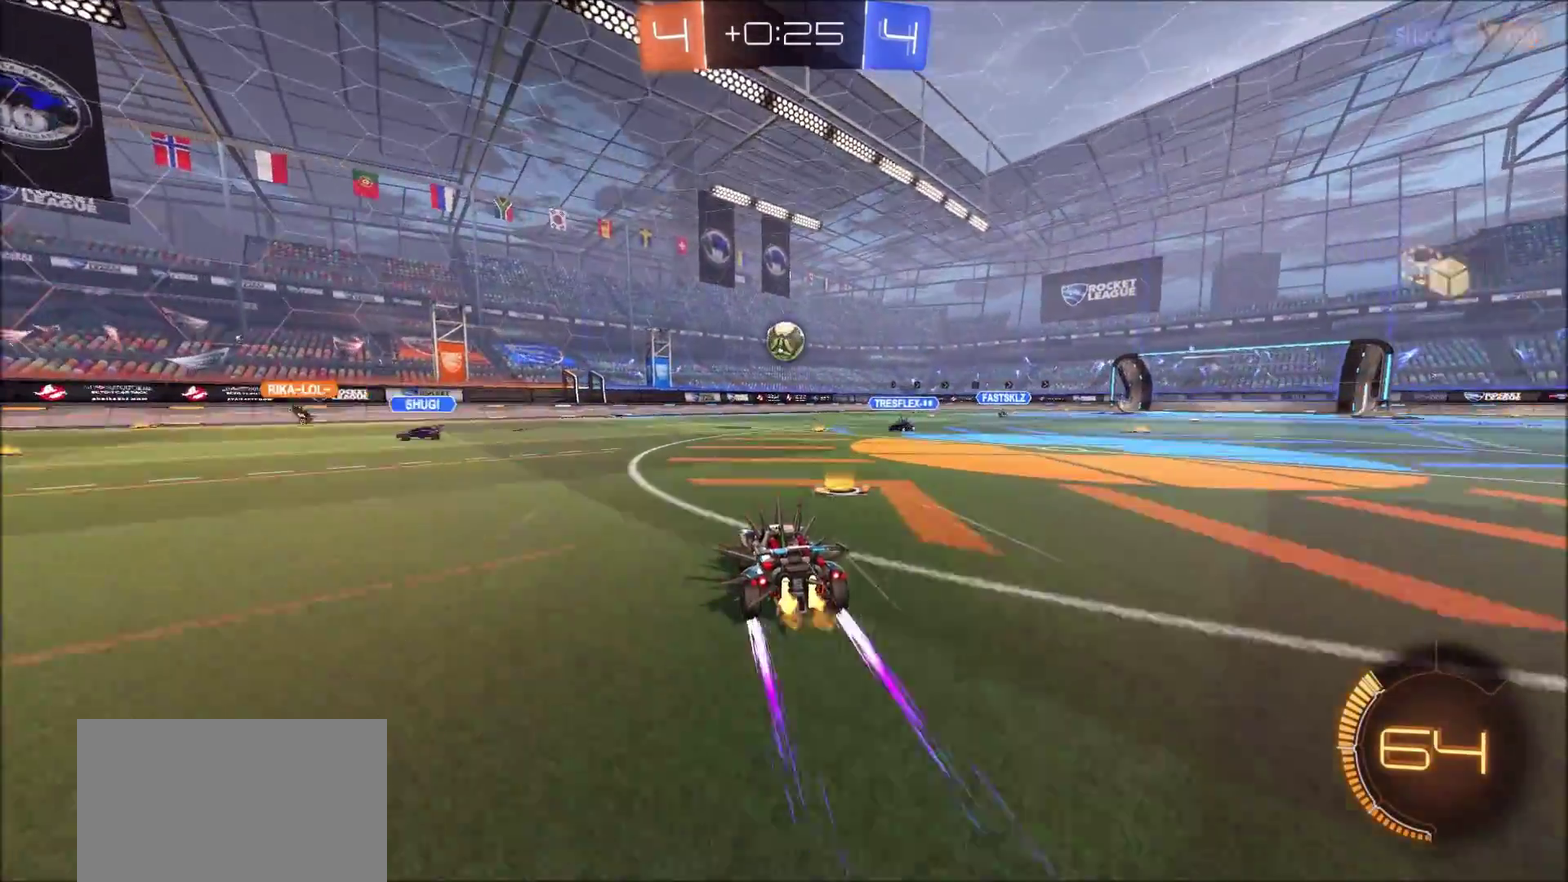
{"dt_ms": 400, "buttons": ["CIRCLE", "L1", "R2"], "left_stick": "up-left", "right_stick": "center", "events": [[100, "left_stick", "down"], [117, "CIRCLE", "down"], [133, "CROSS", "down"], [200, "left_stick", "down-left"], [333, "left_stick", "left"], [367, "CROSS", "up"], [383, "L1", "down"], [383, "left_stick", "up-left"]]}
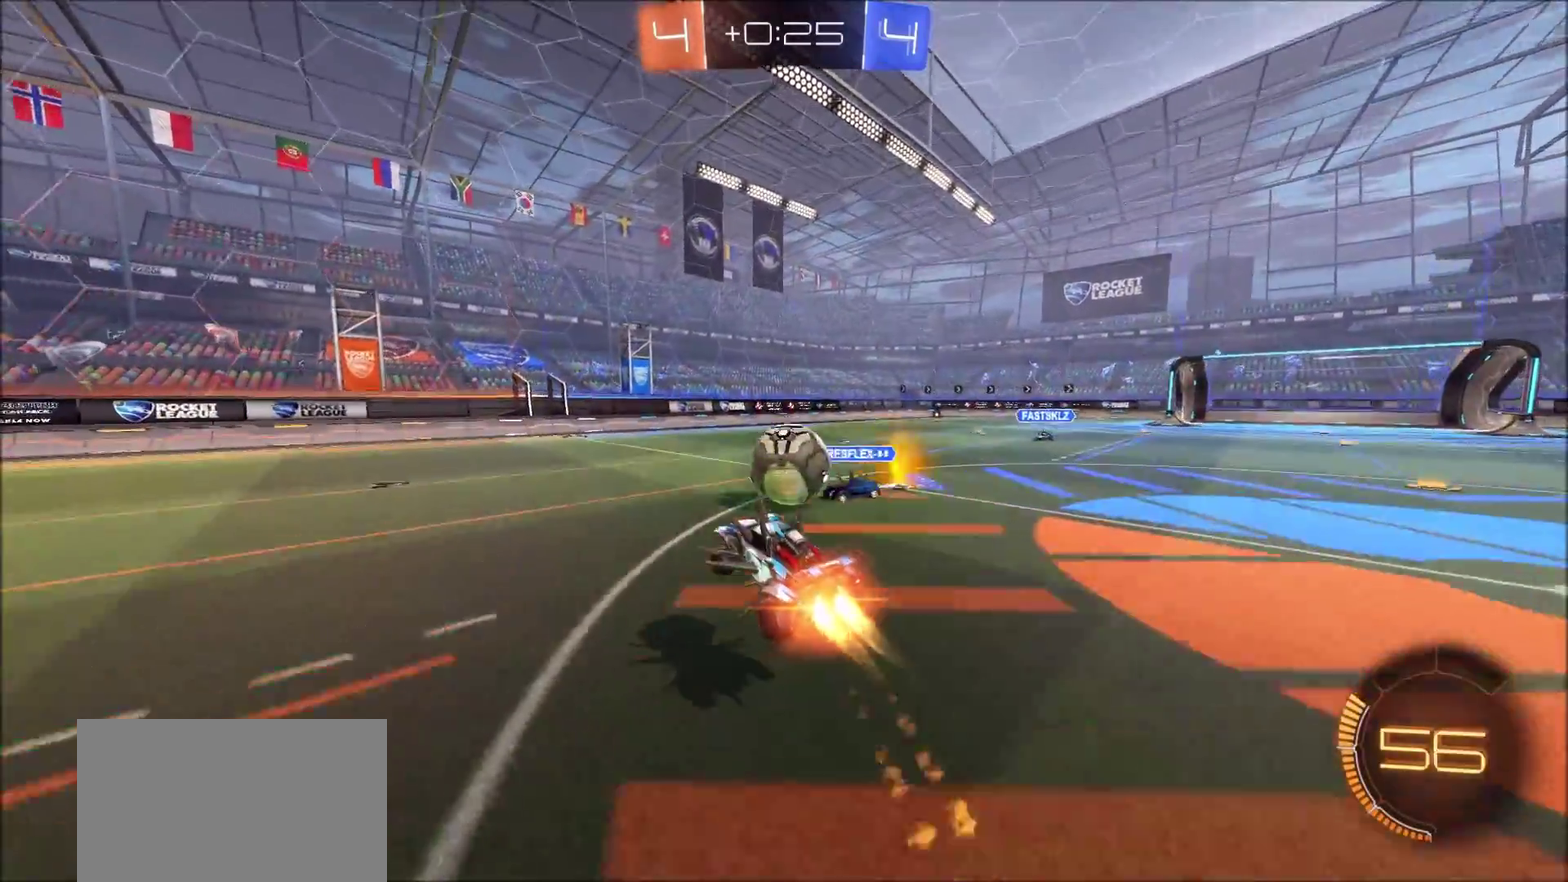
{"dt_ms": 600, "buttons": ["L1", "R2"], "left_stick": "down-left", "right_stick": "center", "events": [[100, "left_stick", "up"], [167, "CROSS", "down"], [167, "left_stick", "up-left"], [267, "left_stick", "left"], [333, "CROSS", "up"], [367, "left_stick", "down-left"], [433, "CIRCLE", "up"]]}
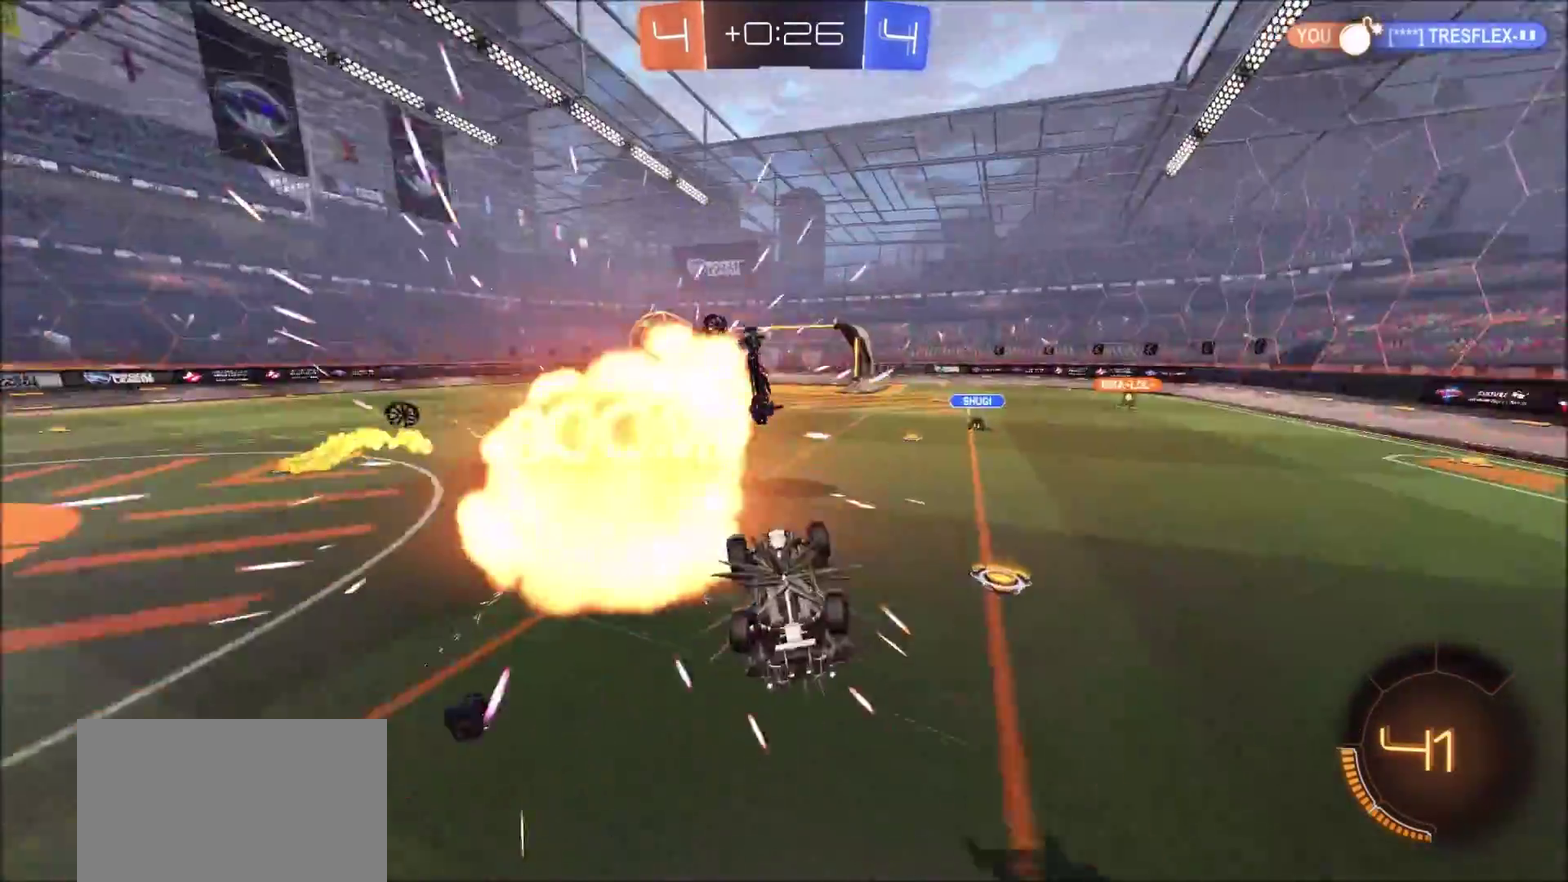
{"dt_ms": 300, "buttons": ["L1", "R2"], "left_stick": "down-left", "right_stick": "center", "events": []}
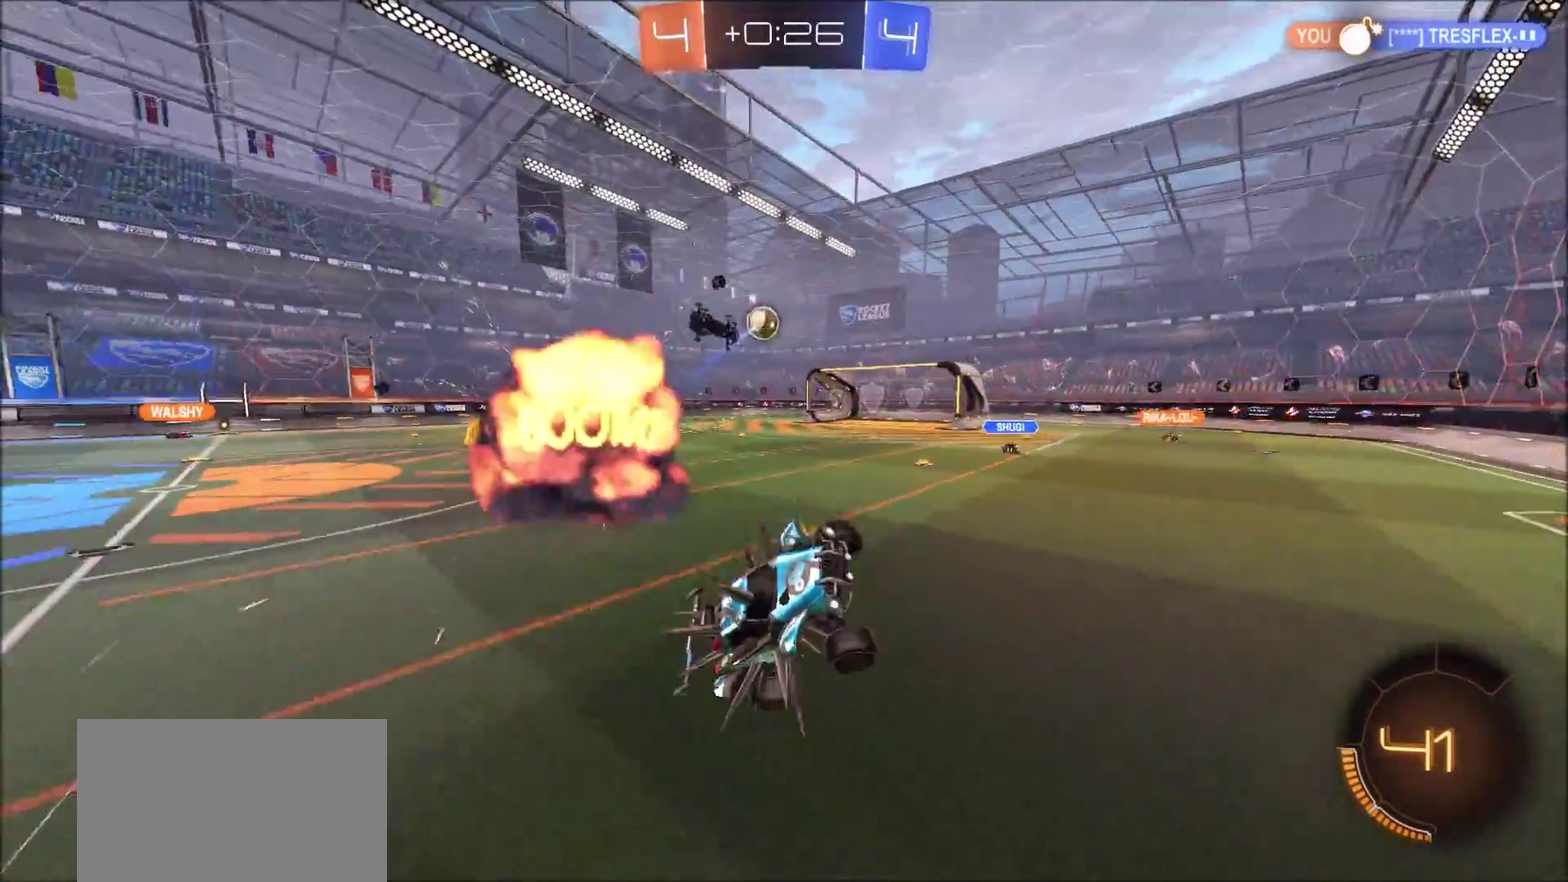
{"dt_ms": 700, "buttons": ["R2"], "left_stick": "left", "right_stick": "center", "events": [[17, "L1", "up"], [167, "left_stick", "center"], [683, "left_stick", "left"]]}
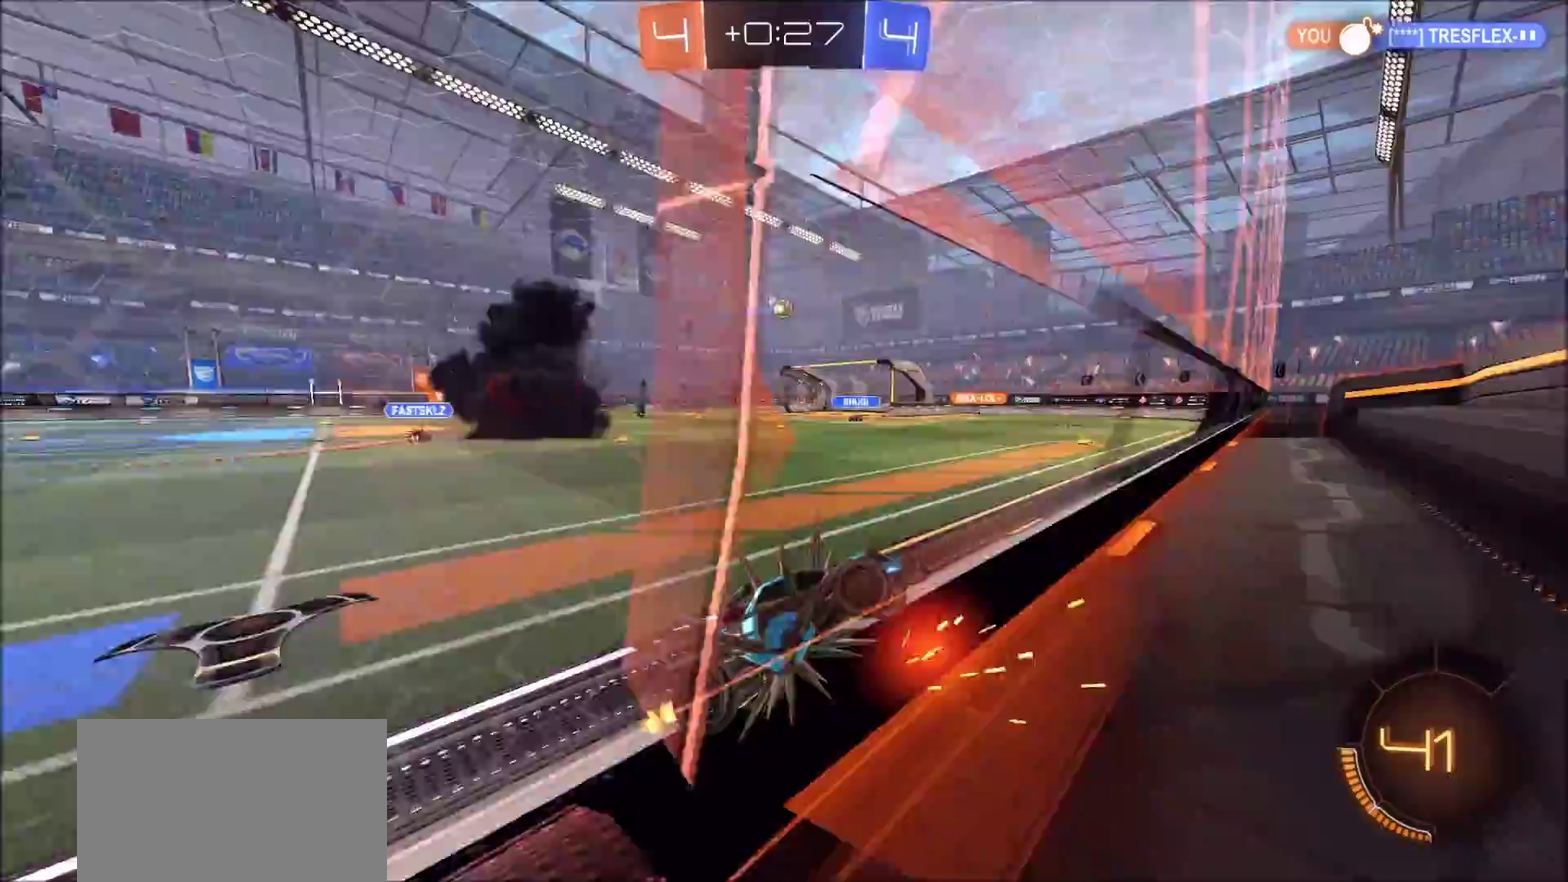
{"dt_ms": 500, "buttons": ["CIRCLE", "R2"], "left_stick": "left", "right_stick": "center", "events": [[433, "CIRCLE", "down"]]}
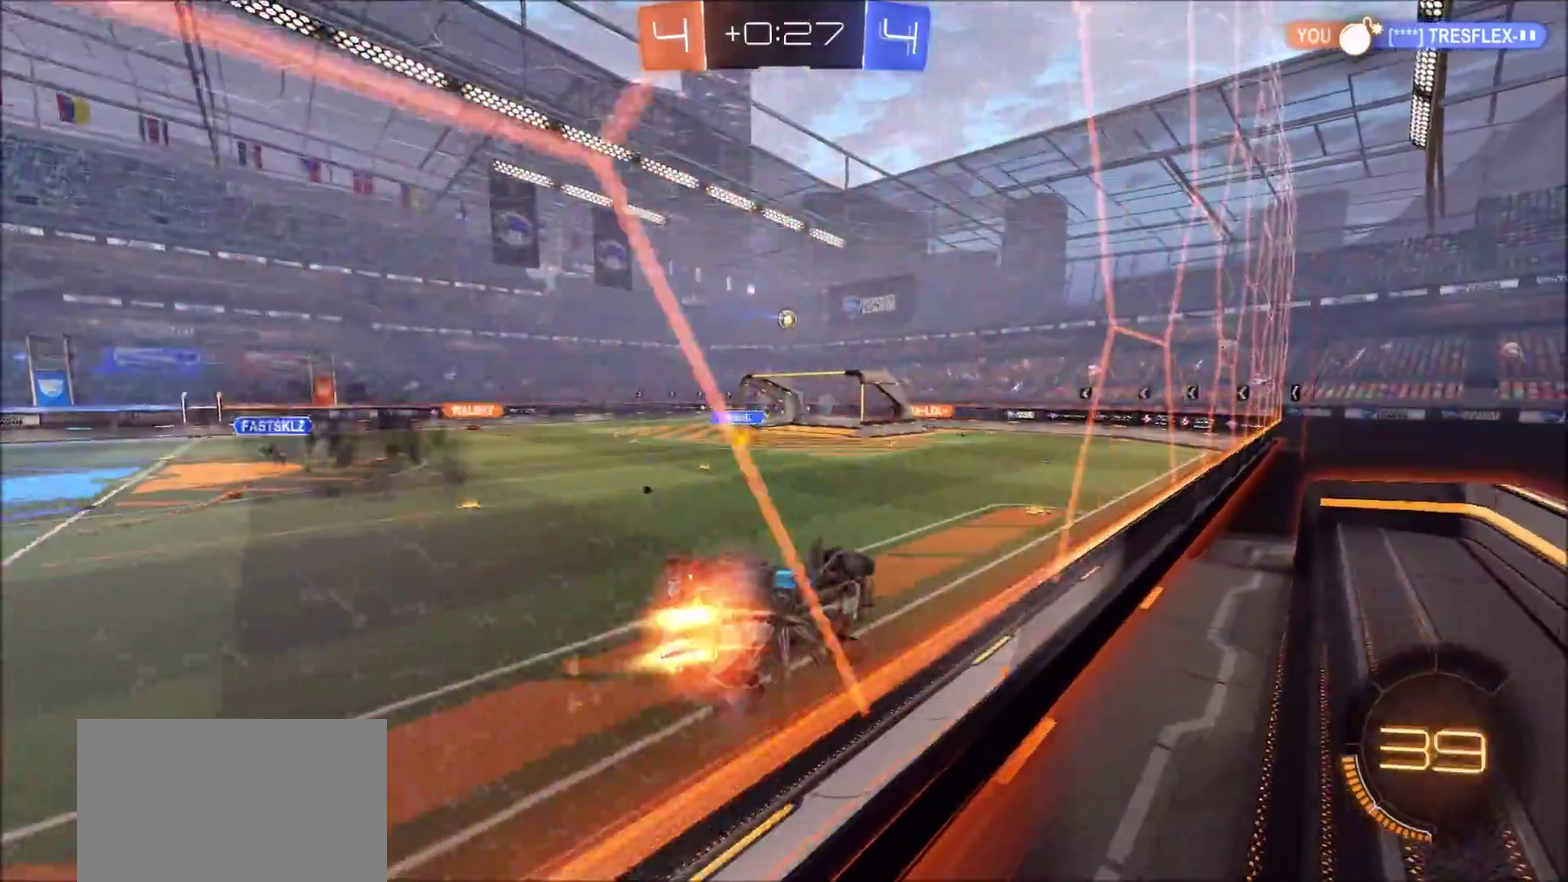
{"dt_ms": 300, "buttons": ["CROSS", "CIRCLE", "L1", "R2"], "left_stick": "down-right", "right_stick": "center", "events": [[50, "left_stick", "center"], [100, "CROSS", "down"], [117, "left_stick", "down-right"], [150, "L1", "down"]]}